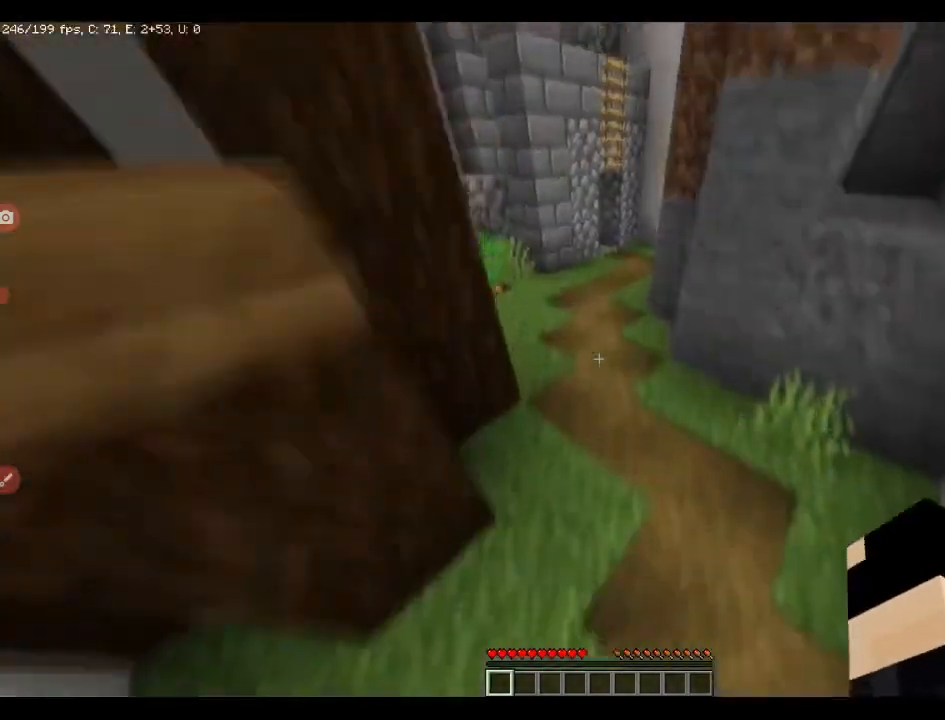
Gameplay with keyboard; each line is a JSON object with the keys held at the frame after it. "events" lists presses ("down") and releases ("up") of "a", "ctrl", "d", "e", "q", "s", "shift", "space" and "w" between this image and that frame as [ms after this image, input, new state], when the widget could be followed in between. No other keys are recorded. Mouse input is not recorded.
{"keys": ["q", "space", "w"], "events": [[387, "space", "down"]]}
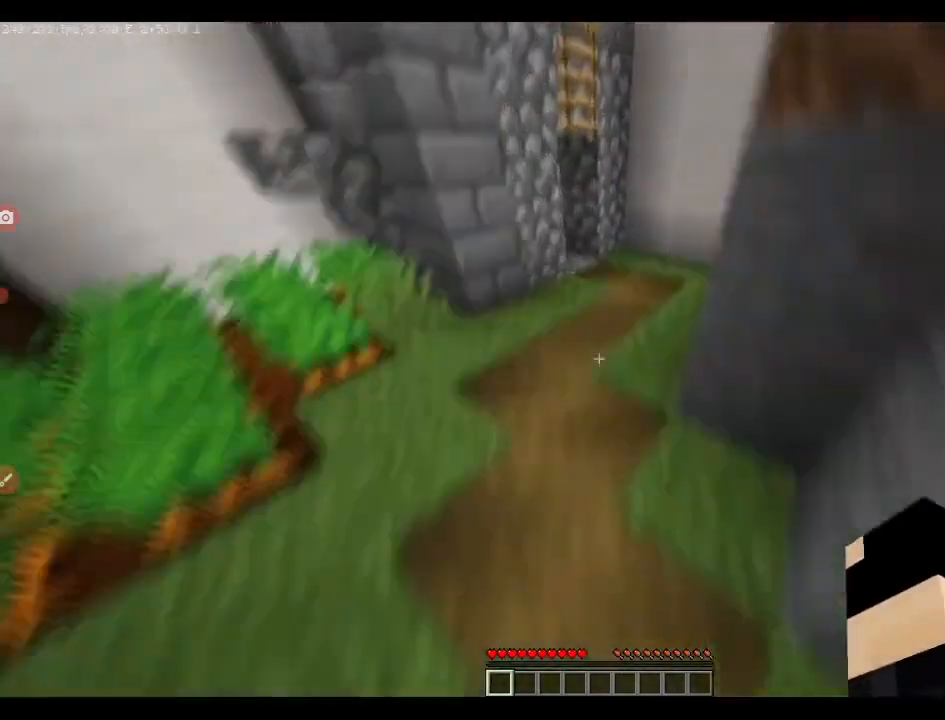
{"keys": ["q", "w"], "events": [[35, "space", "up"]]}
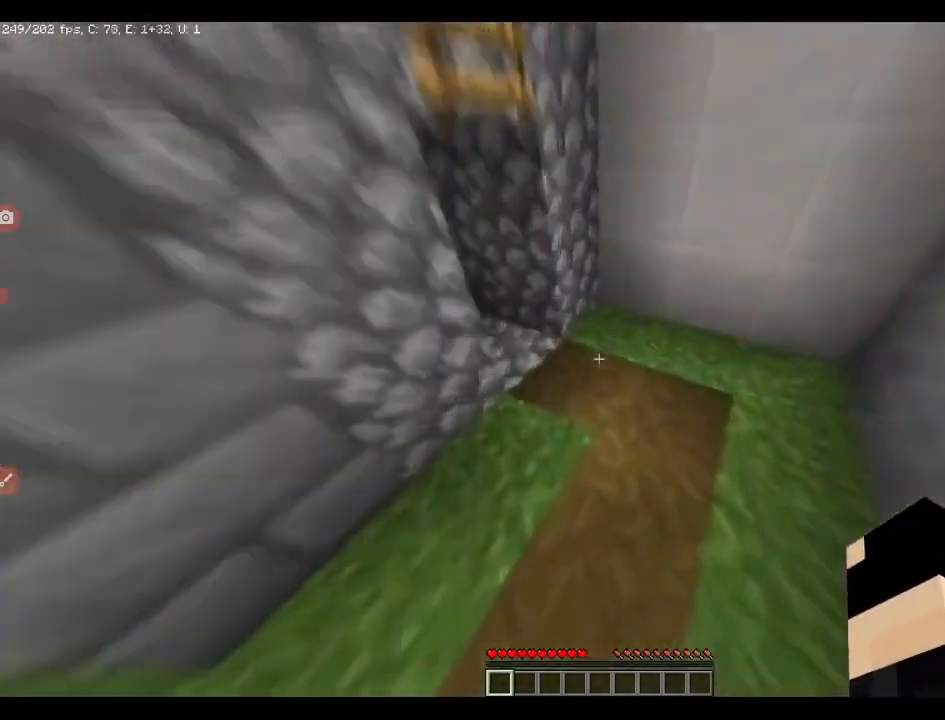
{"keys": ["q", "w"], "events": []}
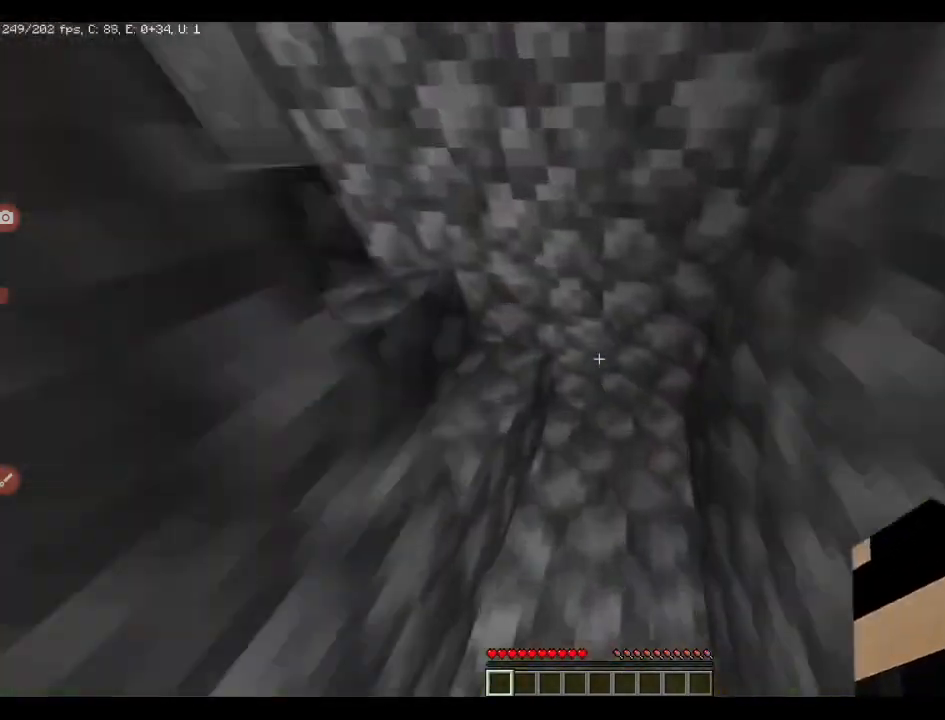
{"keys": ["q", "w"], "events": [[282, "space", "down"], [387, "space", "up"]]}
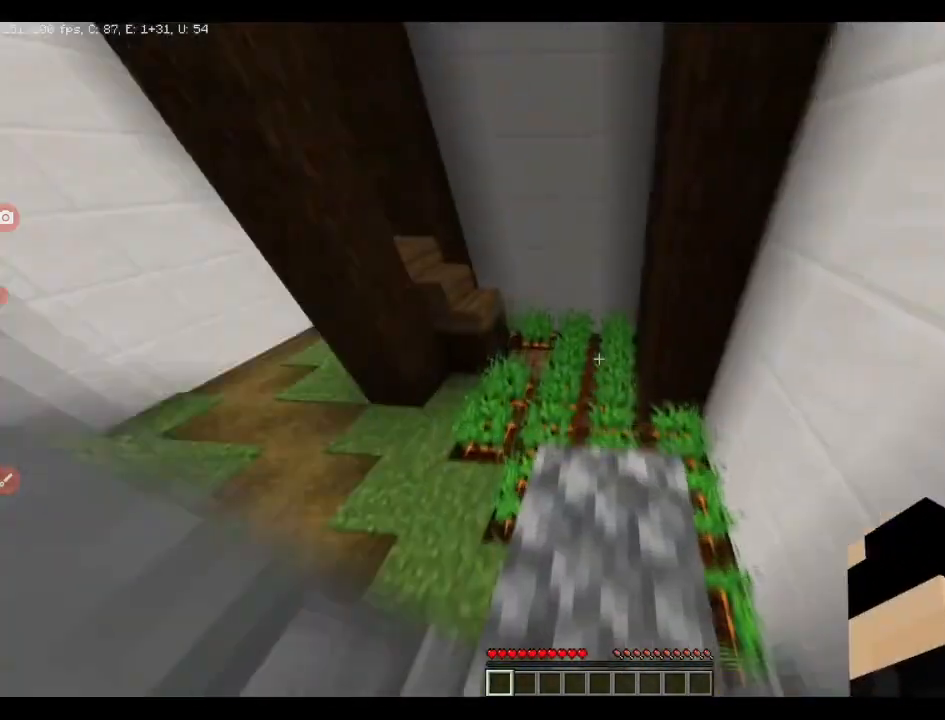
{"keys": ["q", "w"], "events": [[211, "space", "down"], [317, "space", "up"]]}
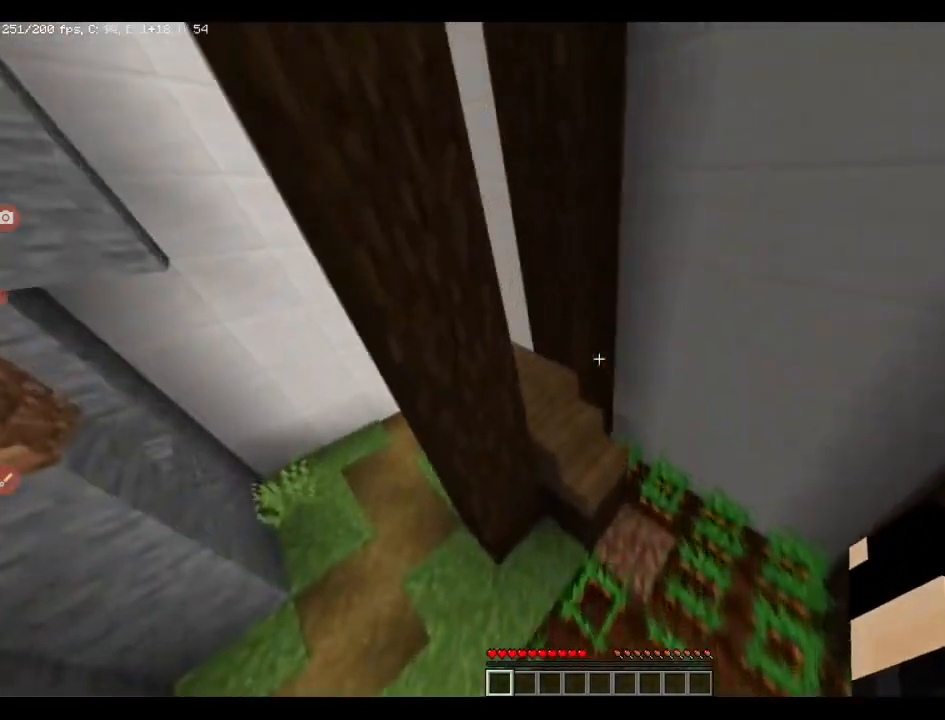
{"keys": ["q", "w"], "events": [[387, "space", "down"], [458, "space", "up"]]}
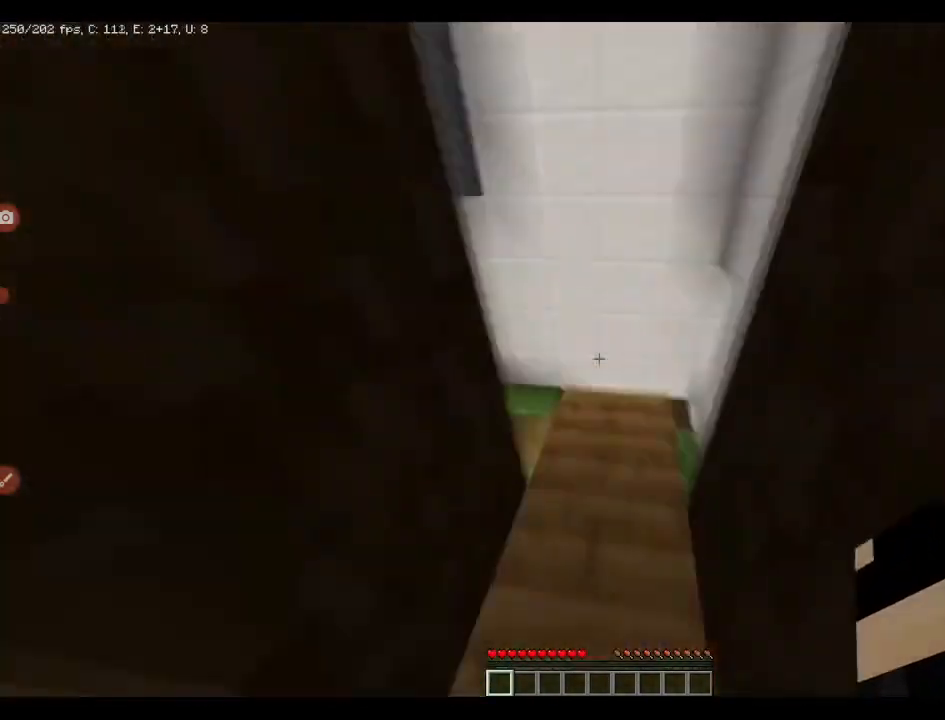
{"keys": ["q", "w"], "events": [[352, "space", "down"], [457, "space", "up"]]}
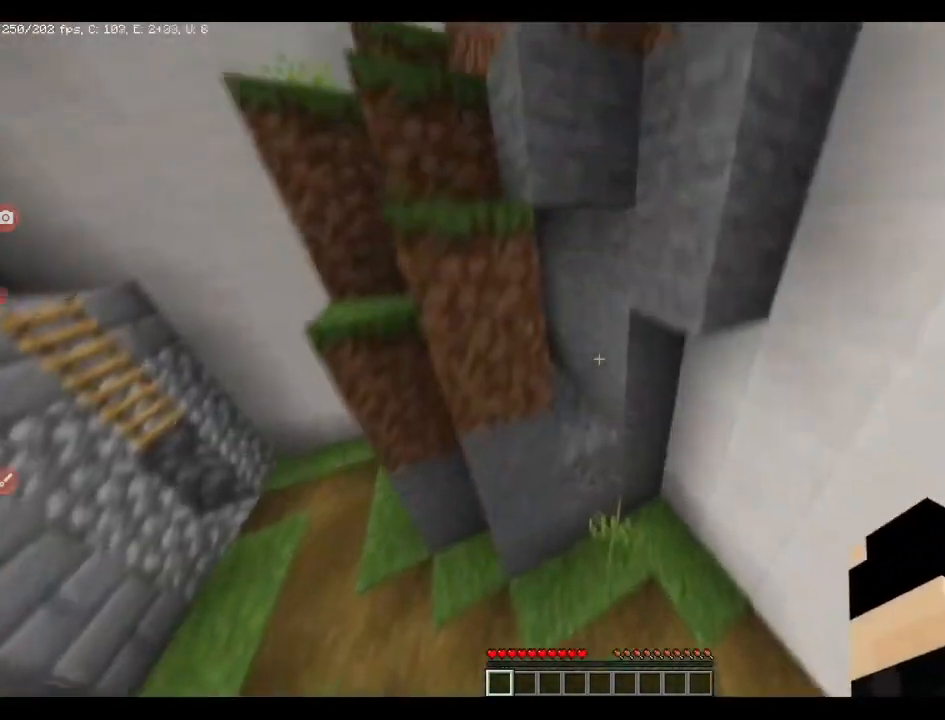
{"keys": ["q", "w"], "events": []}
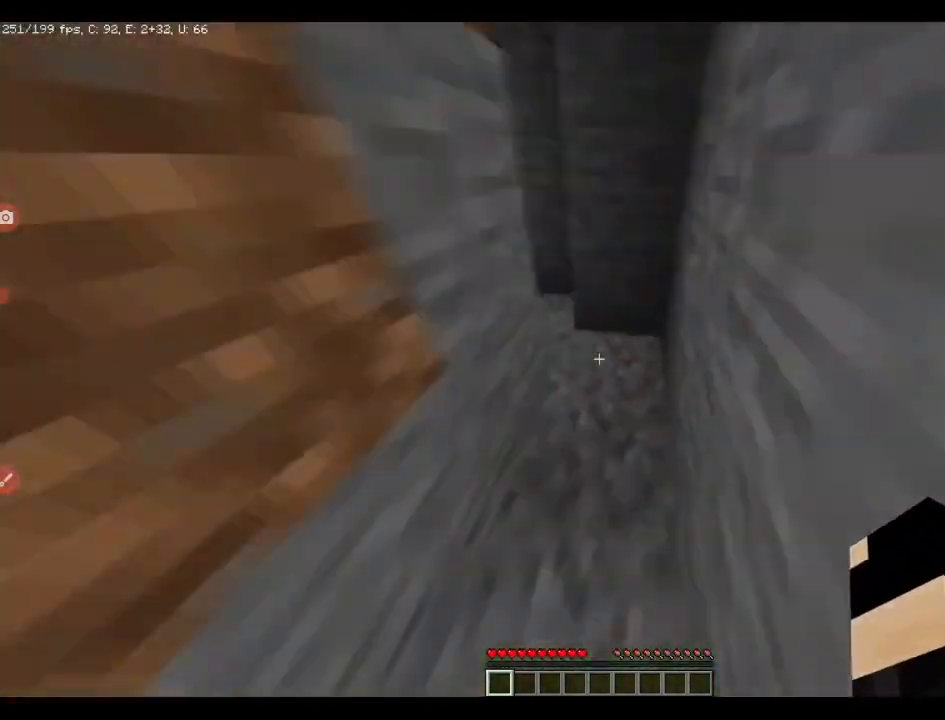
{"keys": ["d", "w"], "events": [[247, "q", "up"], [352, "a", "down"], [528, "a", "up"], [528, "d", "down"]]}
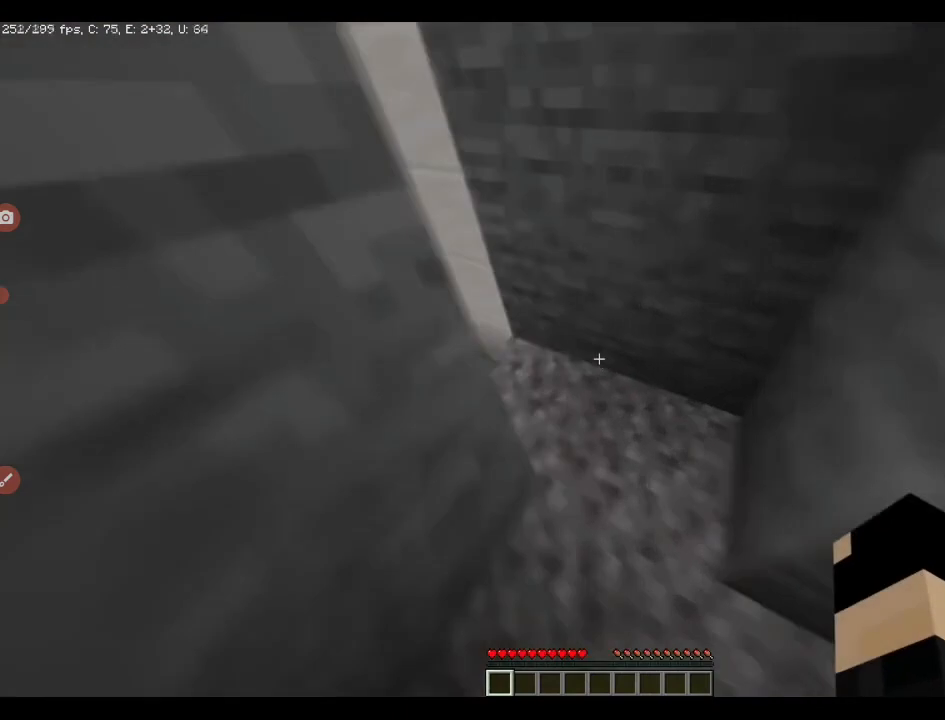
{"keys": ["q", "w"], "events": [[106, "q", "down"], [176, "d", "up"]]}
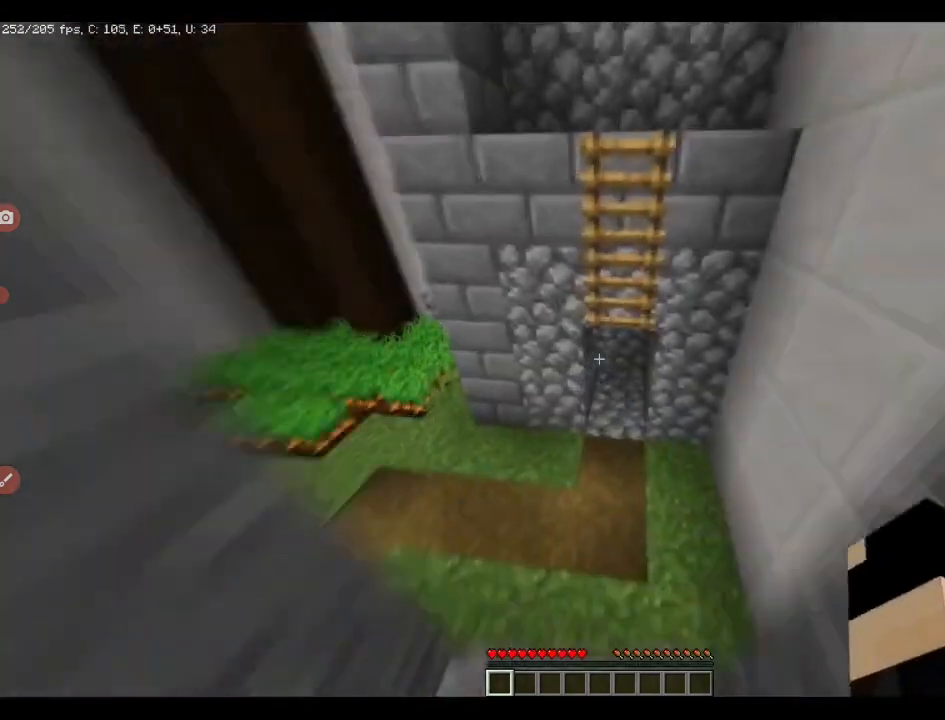
{"keys": ["q", "space", "w"], "events": [[71, "space", "down"]]}
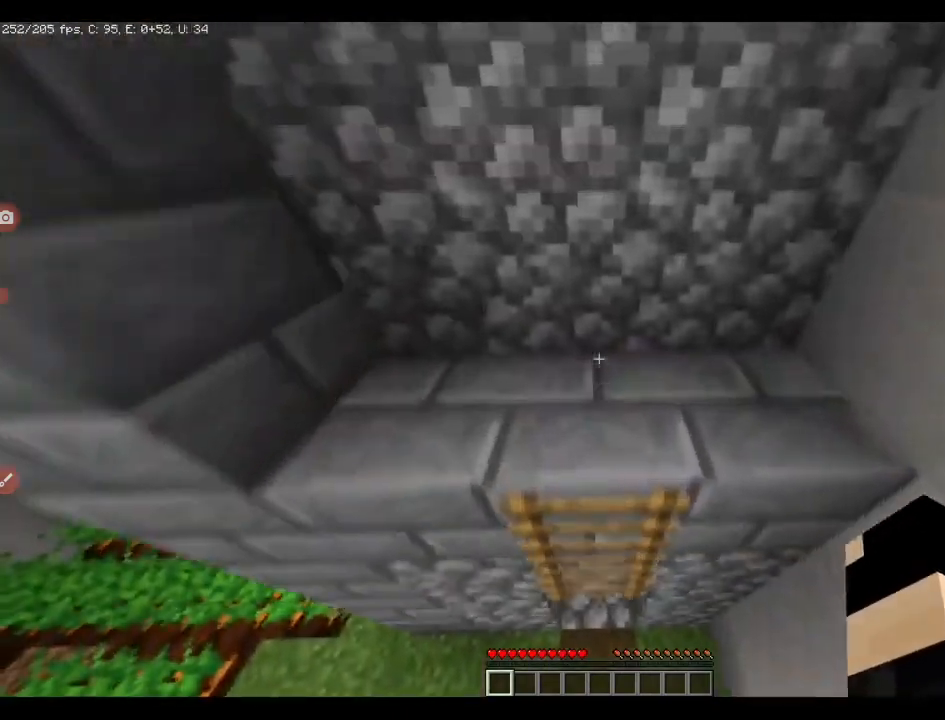
{"keys": ["q", "w"], "events": [[141, "space", "up"]]}
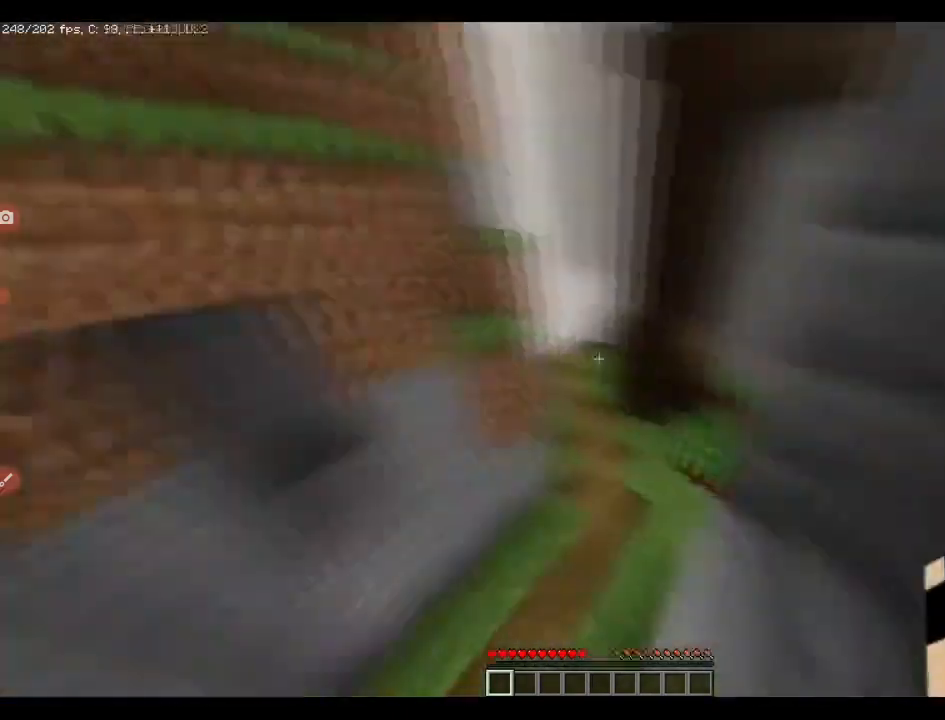
{"keys": ["q", "w"], "events": [[106, "space", "down"], [211, "space", "up"], [317, "d", "down"], [352, "d", "up"]]}
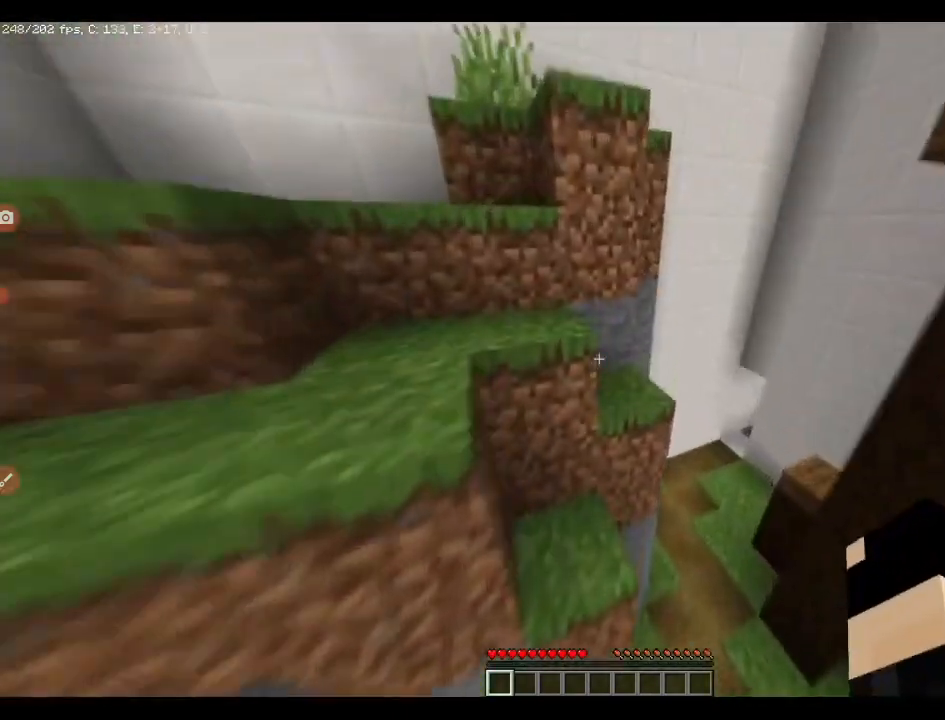
{"keys": ["a", "w"], "events": [[141, "q", "up"], [176, "space", "down"], [317, "space", "up"], [457, "a", "down"]]}
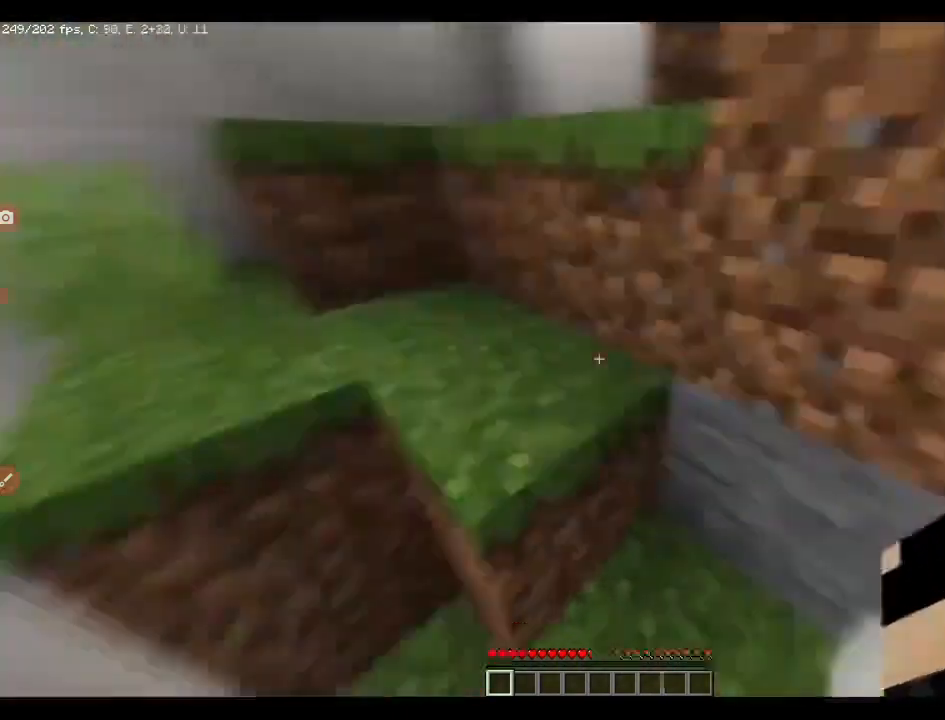
{"keys": ["a", "space", "w"], "events": [[105, "space", "down"], [246, "space", "up"], [493, "space", "down"]]}
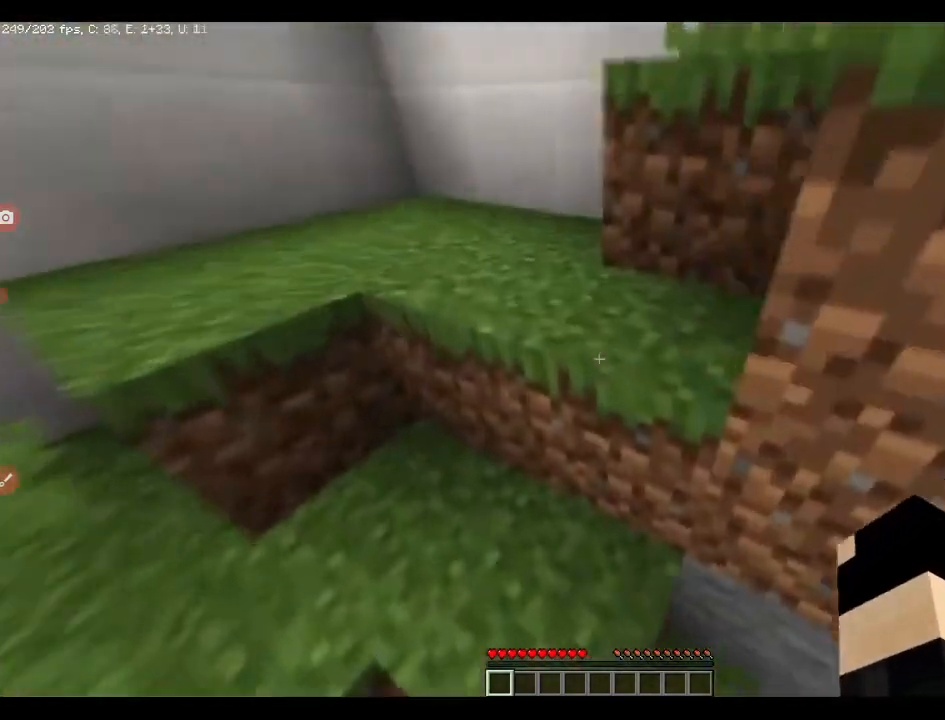
{"keys": ["q", "space", "w"], "events": [[211, "space", "up"], [246, "a", "up"], [457, "q", "down"], [457, "space", "down"]]}
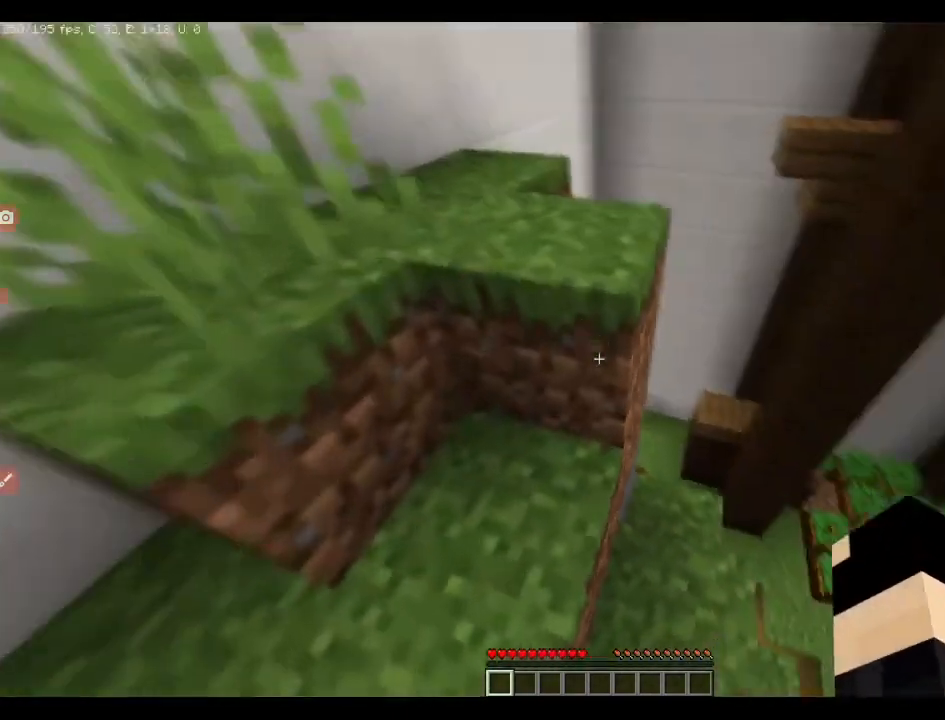
{"keys": ["q", "space", "w"], "events": [[106, "space", "up"], [458, "space", "down"]]}
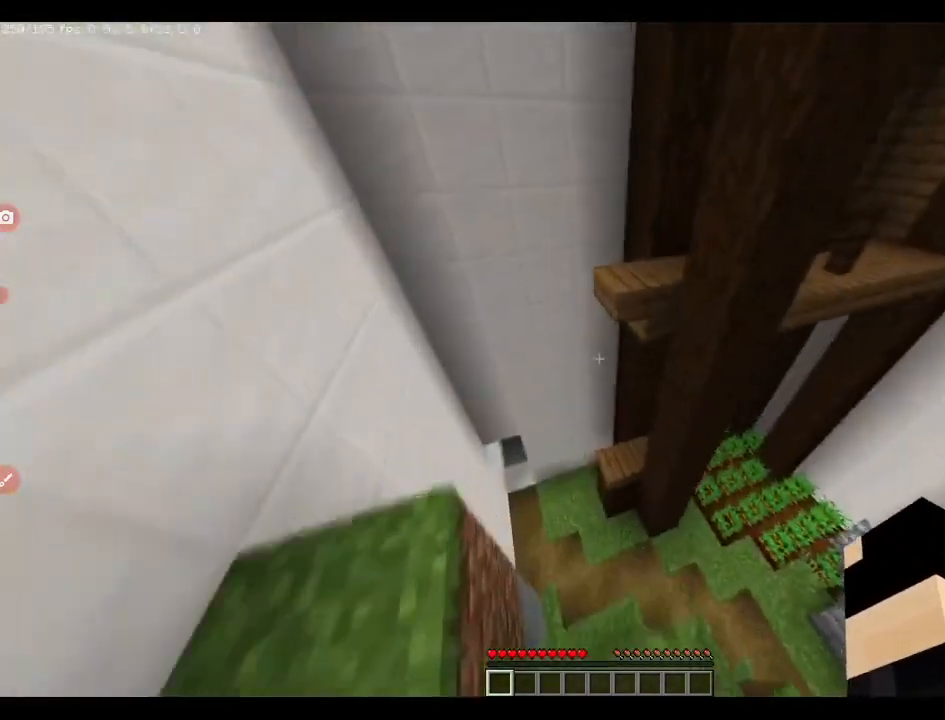
{"keys": ["q", "w"], "events": [[106, "space", "up"]]}
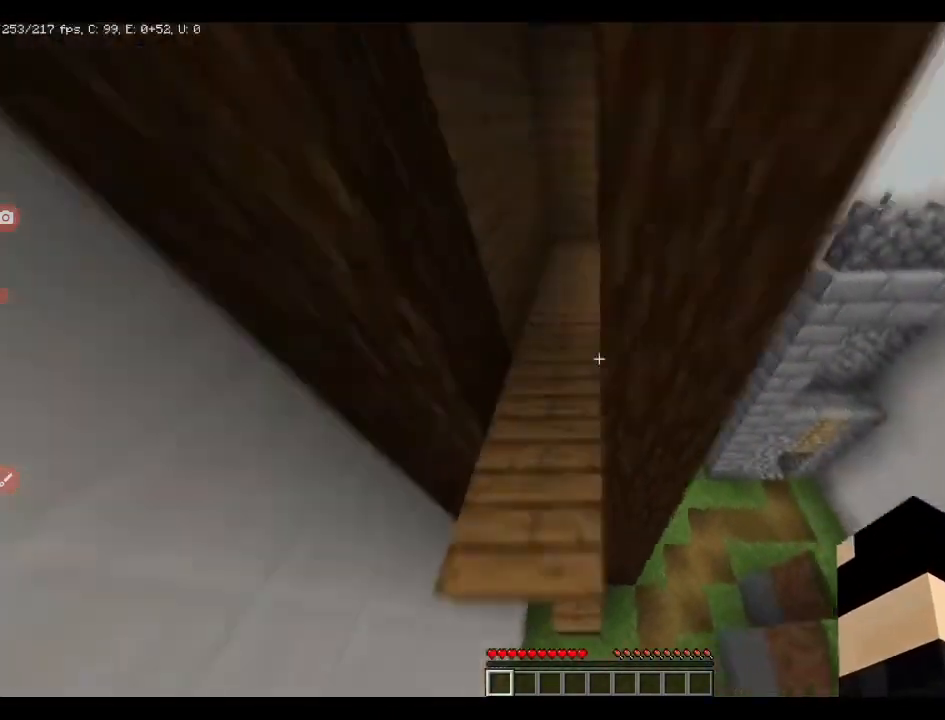
{"keys": ["q", "w"], "events": [[71, "space", "down"], [176, "space", "up"]]}
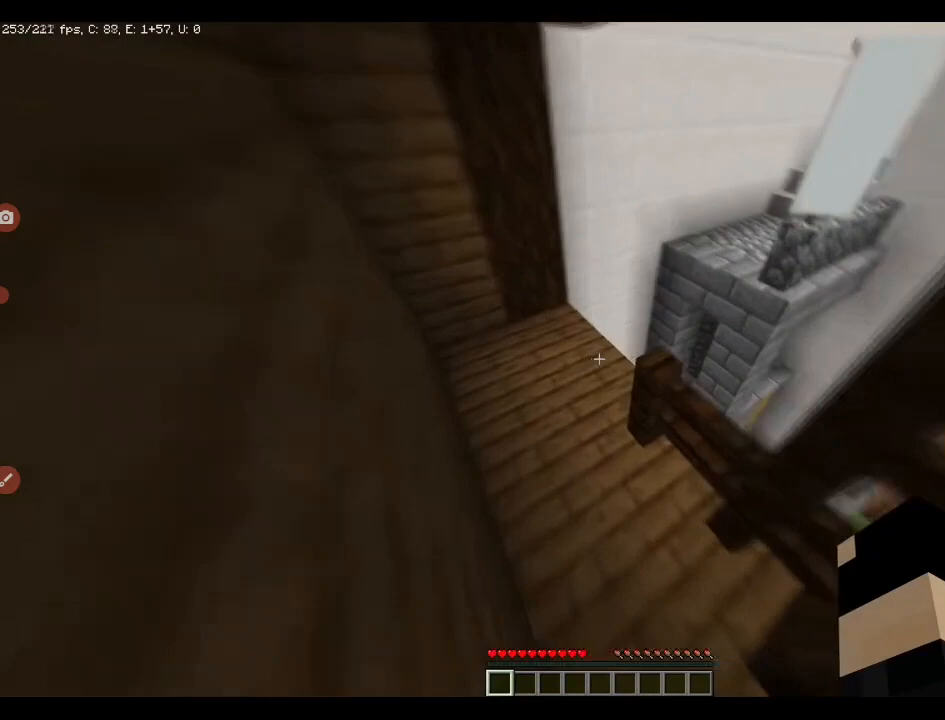
{"keys": ["q", "w"], "events": []}
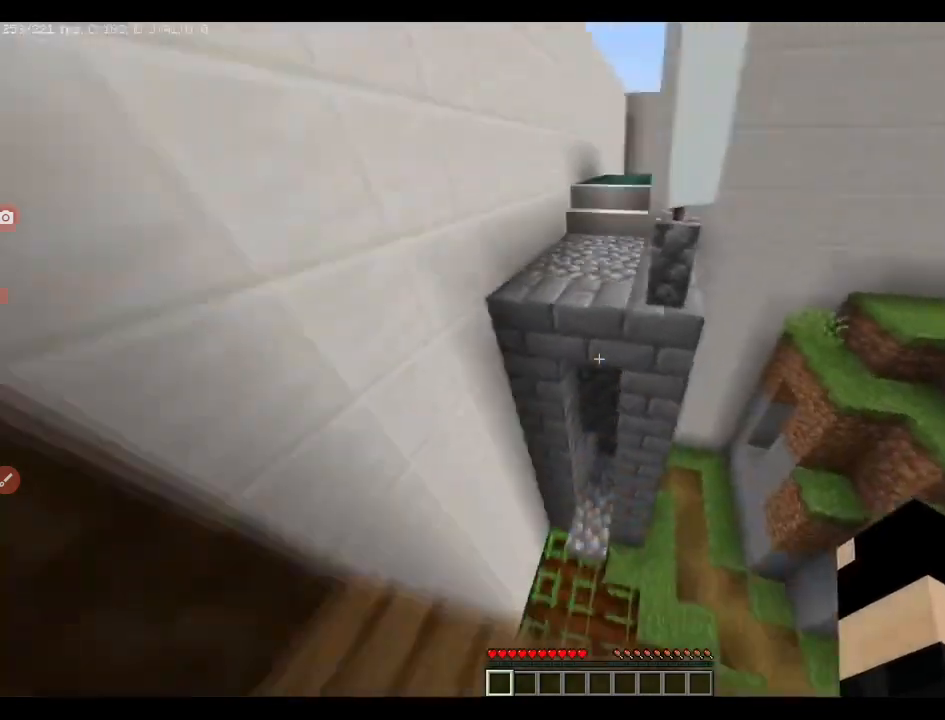
{"keys": ["q", "w"], "events": [[70, "space", "down"], [141, "space", "up"]]}
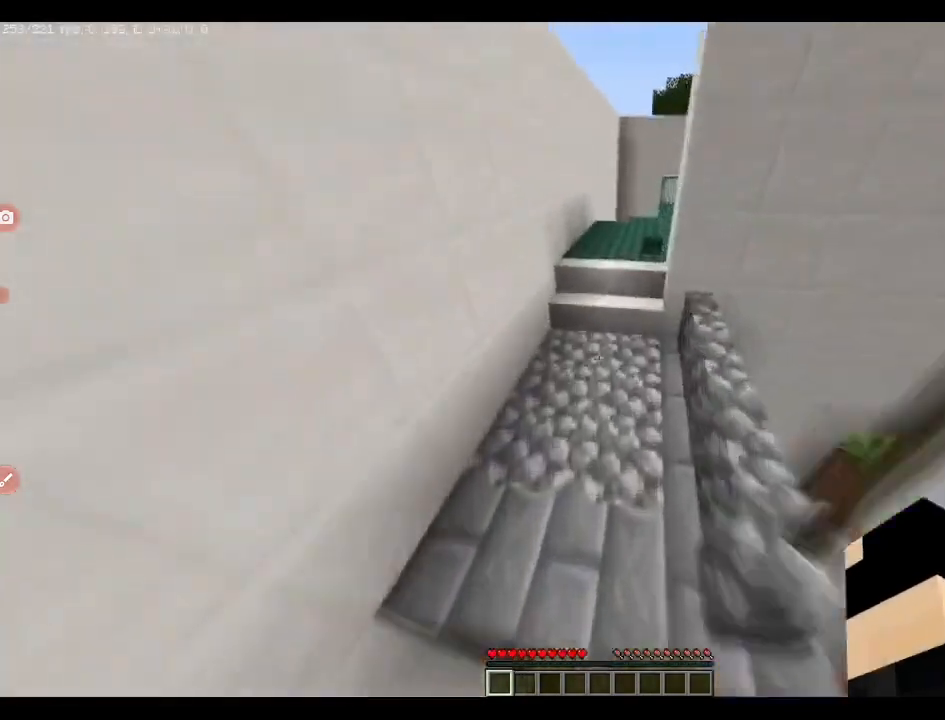
{"keys": ["q", "space", "w"], "events": [[457, "space", "down"]]}
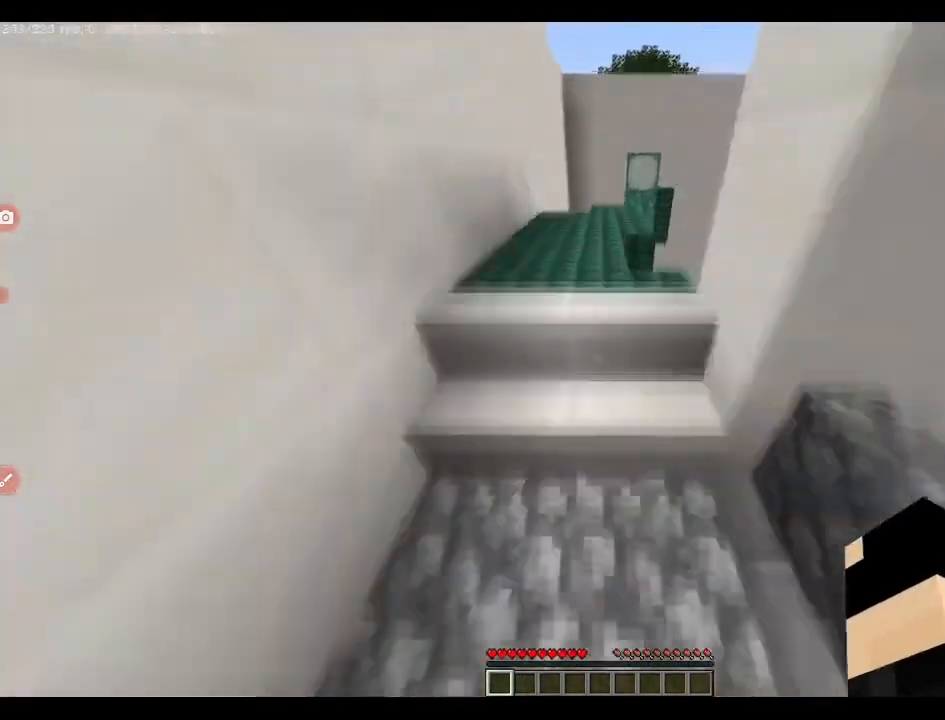
{"keys": ["q", "w"], "events": [[71, "space", "up"]]}
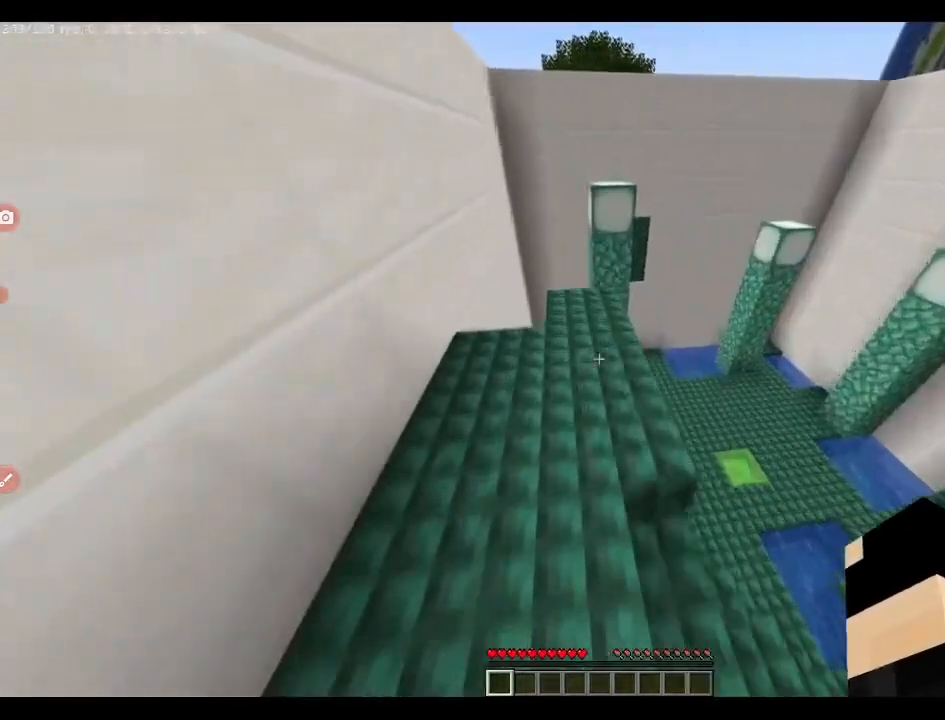
{"keys": ["q", "w"], "events": [[71, "space", "down"], [176, "space", "up"]]}
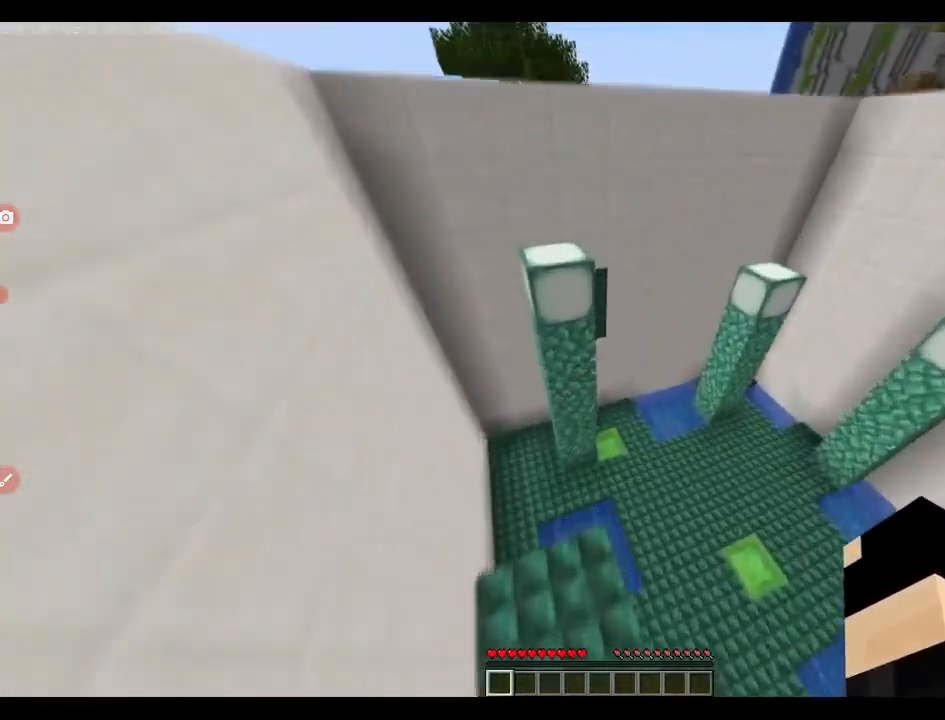
{"keys": ["q", "w"], "events": [[141, "space", "down"], [247, "space", "up"]]}
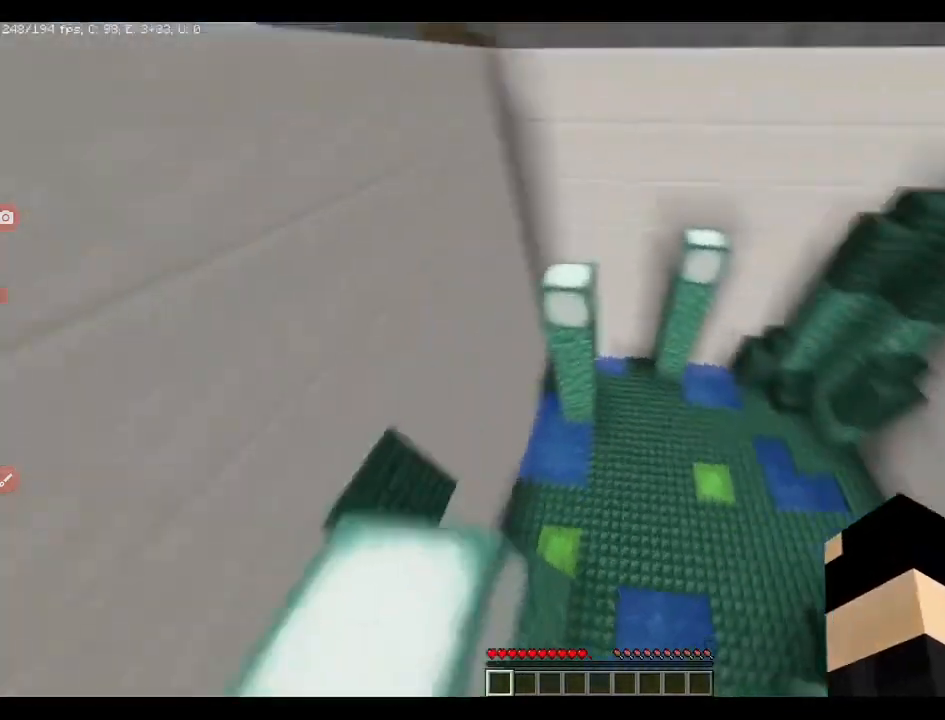
{"keys": ["q", "w"], "events": [[70, "space", "down"], [176, "space", "up"]]}
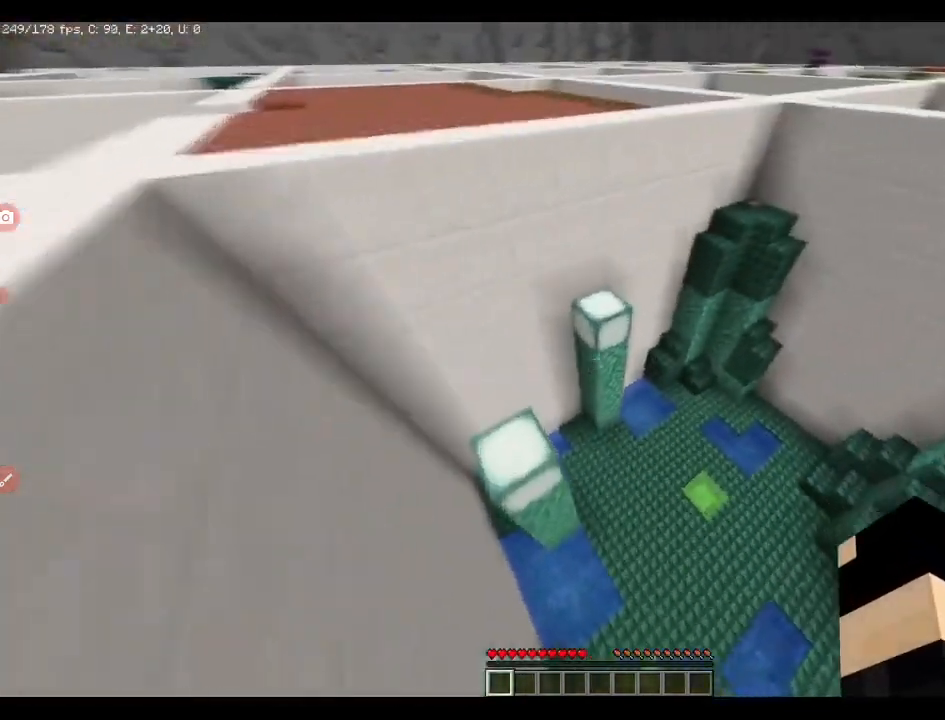
{"keys": ["q", "w"], "events": [[246, "space", "down"], [387, "space", "up"]]}
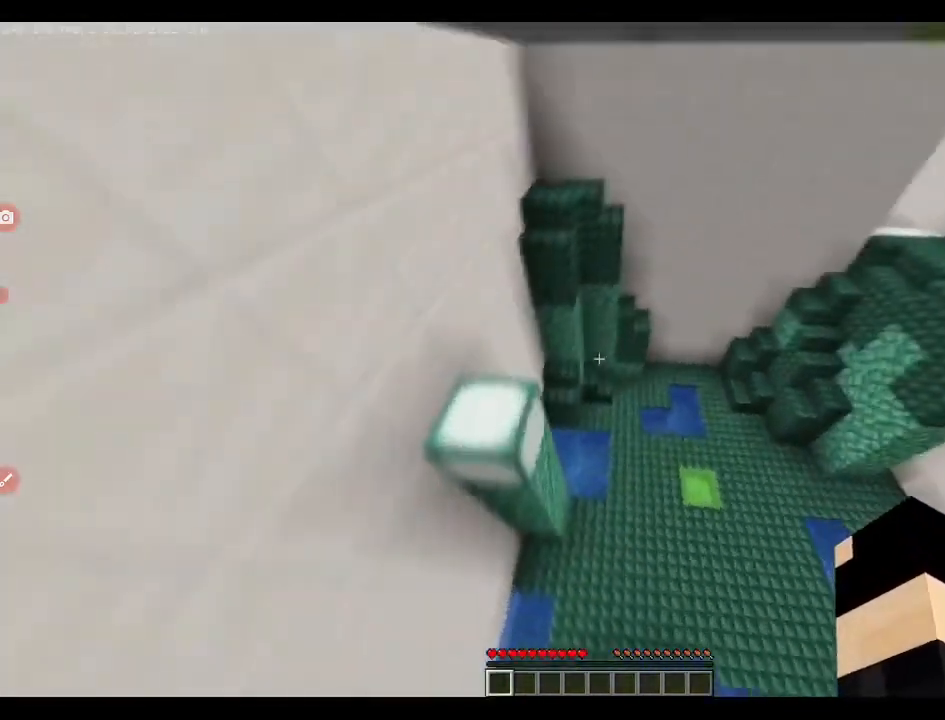
{"keys": [], "events": [[352, "space", "down"], [492, "space", "up"], [528, "q", "up"], [528, "w", "up"]]}
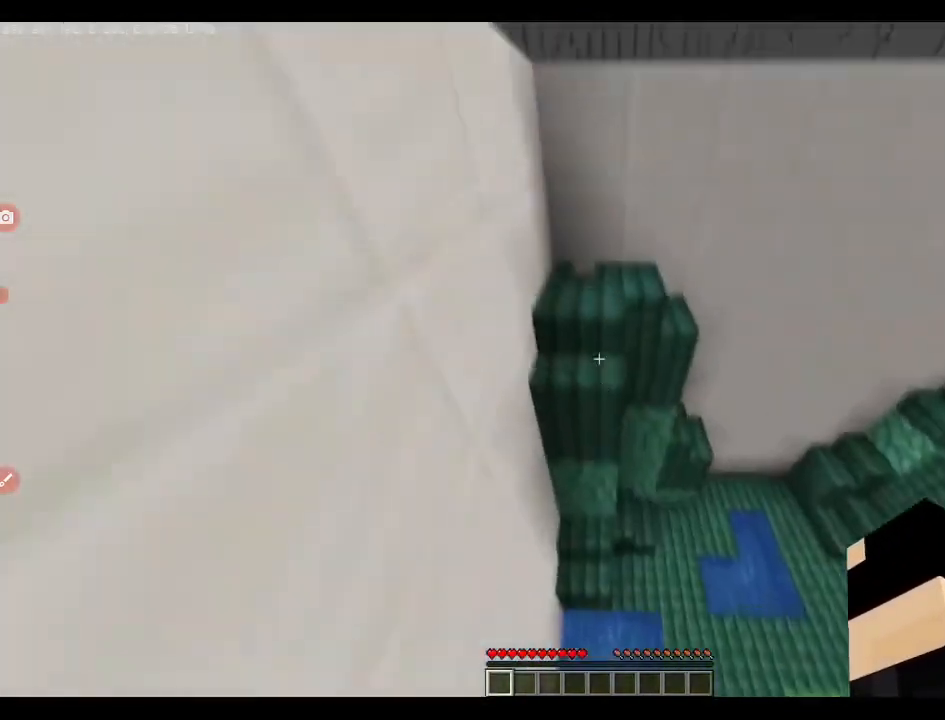
{"keys": ["q", "w"], "events": [[211, "q", "down"], [211, "w", "down"]]}